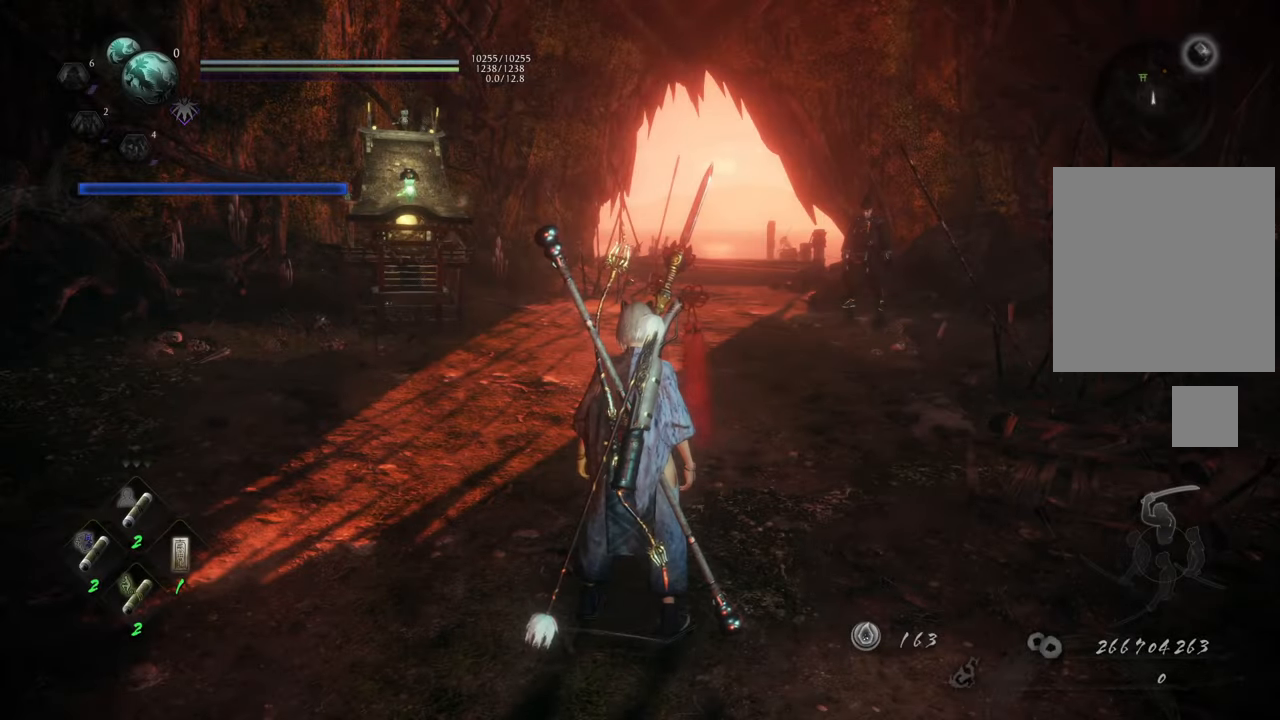
Gameplay with a controller (Xbox layout); each line is a JSON object with the inputs held at the frame after it. "events" lists button and stick changes between this image and that frame as [ms after this image, input, new state], when the widget could be followed in between. Not read: L3.
{"buttons": ["A"], "left_stick": "up-right", "right_stick": "center", "events": [[217, "left_stick", "down"], [400, "left_stick", "right"], [450, "left_stick", "up-right"], [483, "A", "down"]]}
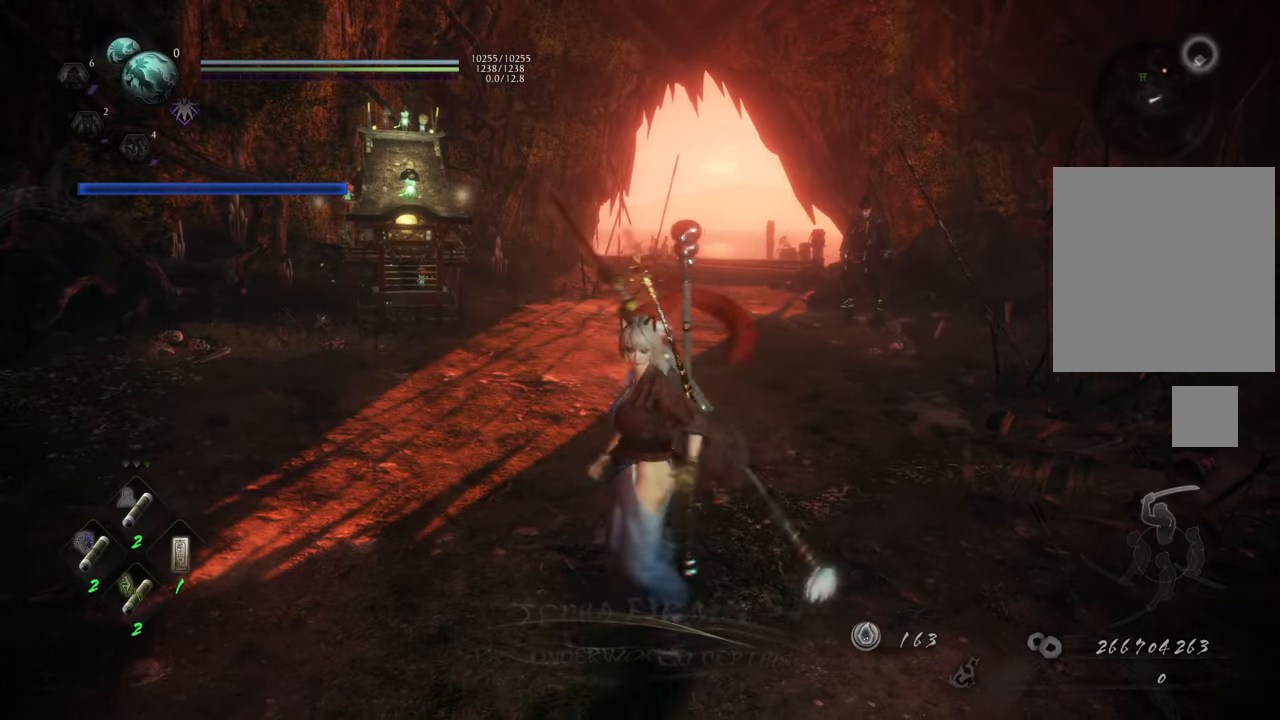
{"buttons": ["A"], "left_stick": "up", "right_stick": "center", "events": [[183, "left_stick", "up"]]}
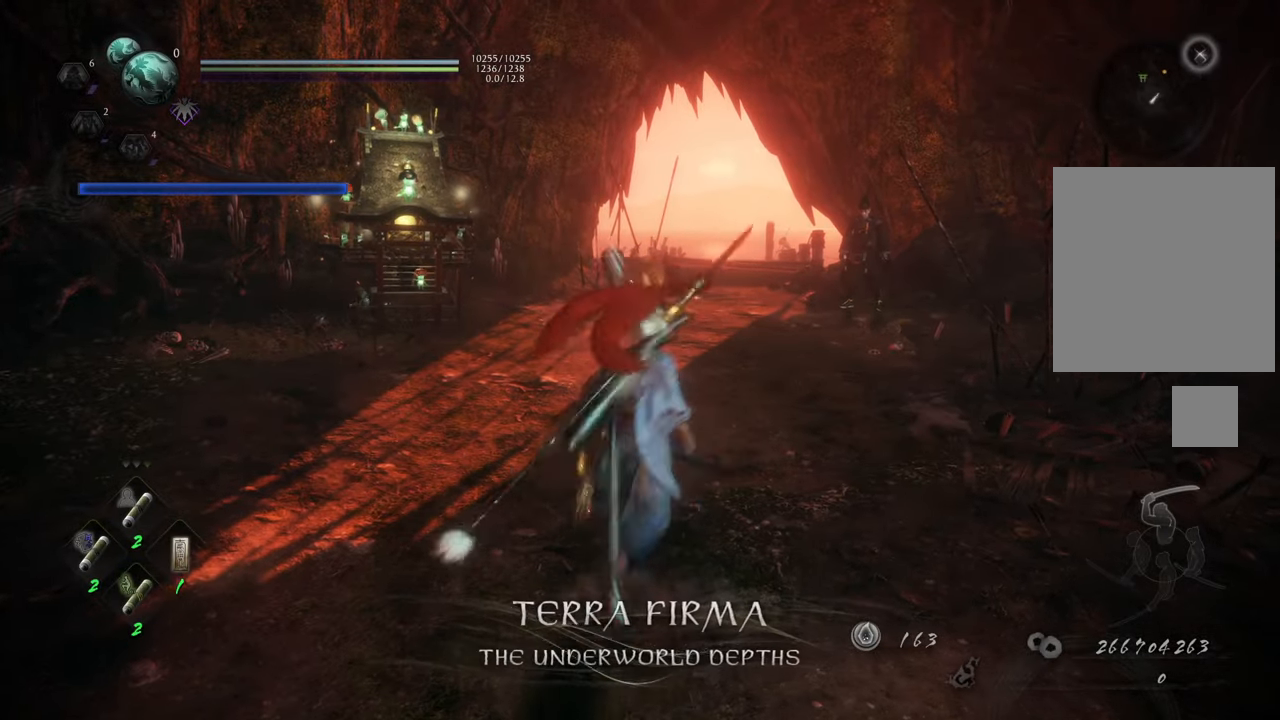
{"buttons": ["A"], "left_stick": "up", "right_stick": "center", "events": []}
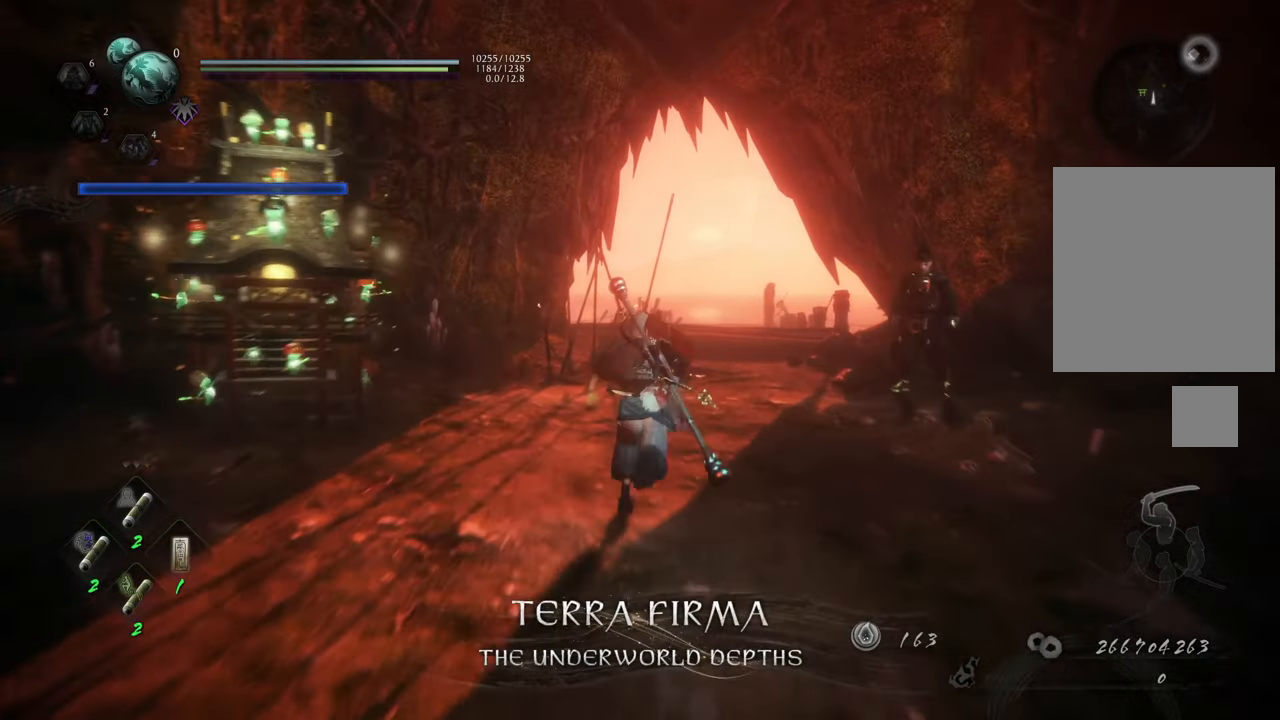
{"buttons": ["A"], "left_stick": "up", "right_stick": "center", "events": []}
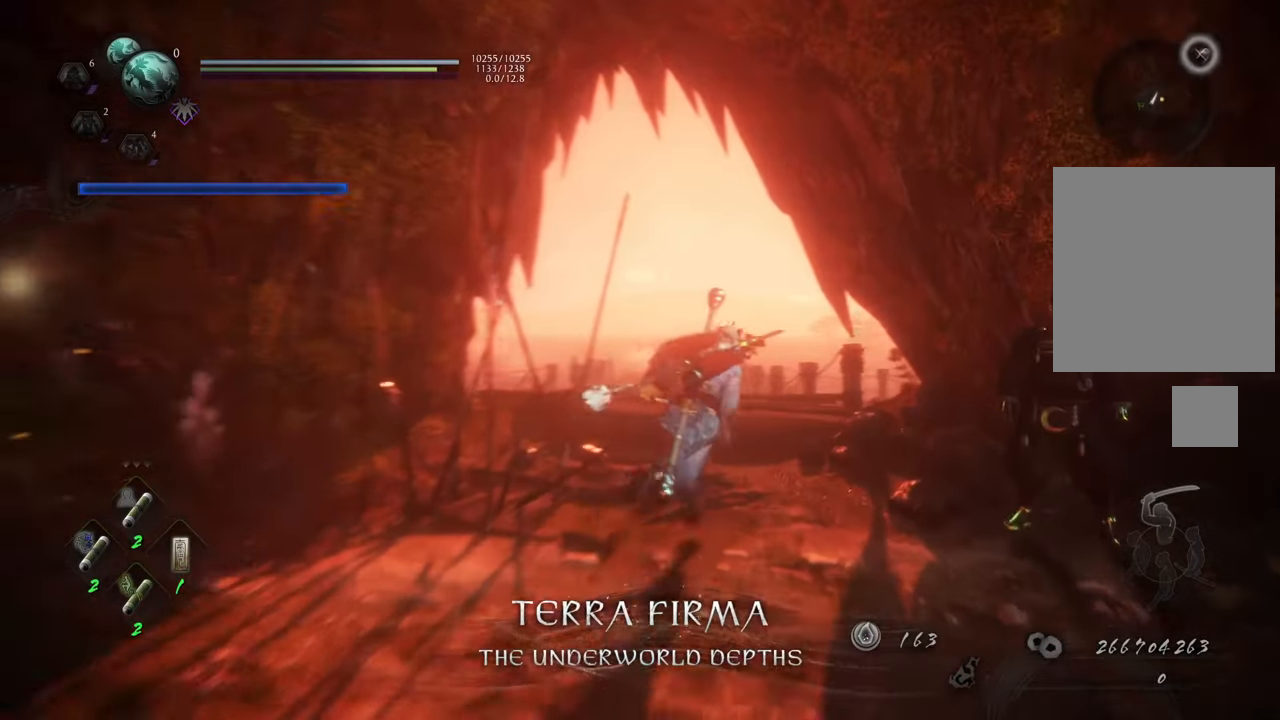
{"buttons": ["A"], "left_stick": "up", "right_stick": "center", "events": []}
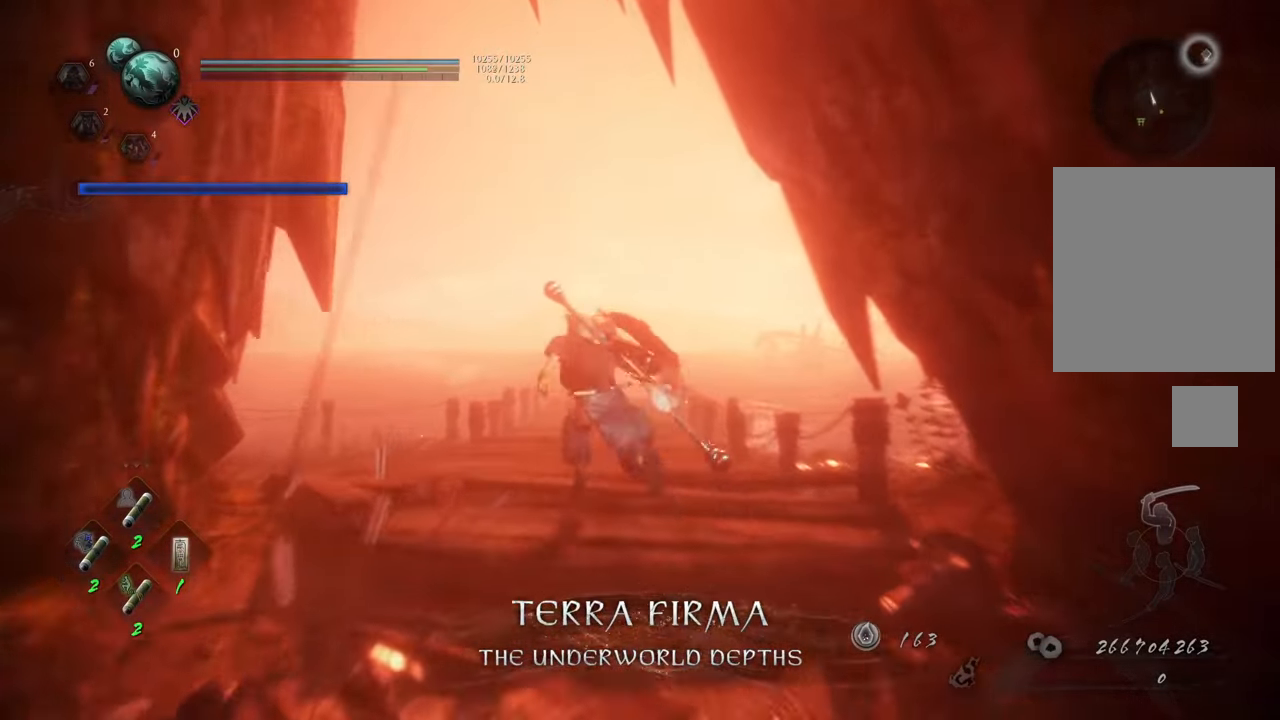
{"buttons": ["A"], "left_stick": "up", "right_stick": "center", "events": []}
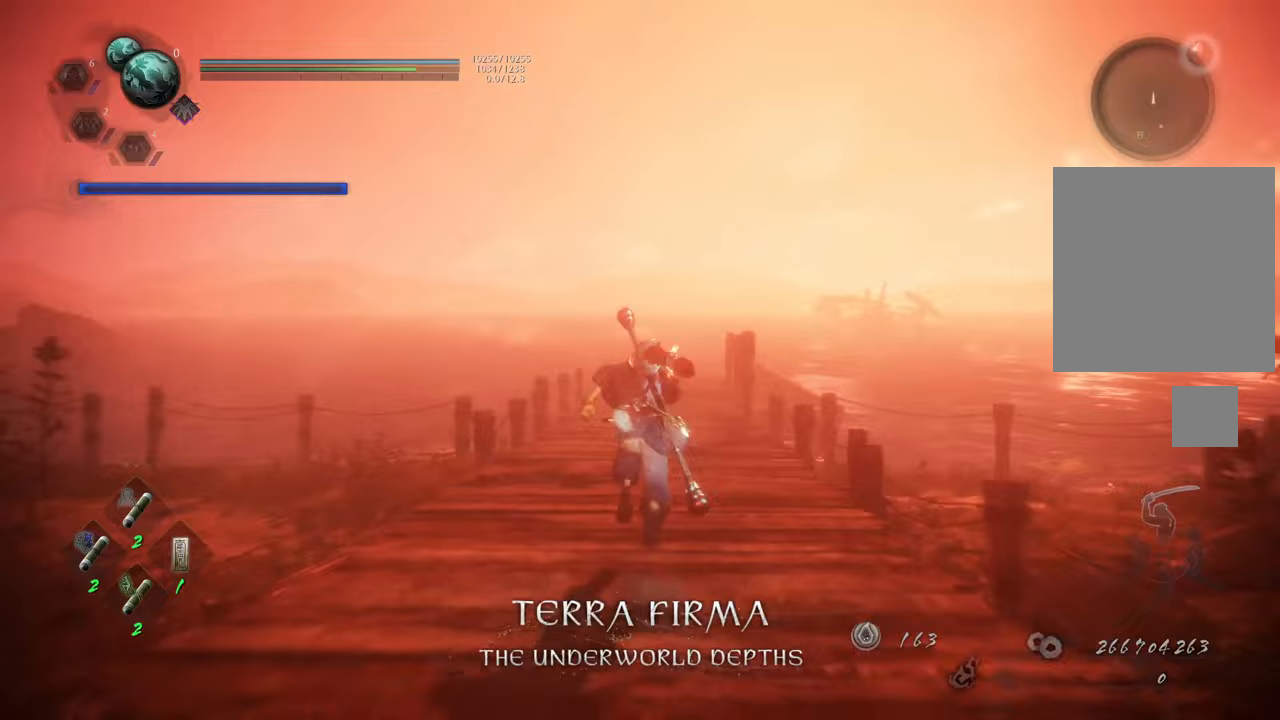
{"buttons": ["A"], "left_stick": "up", "right_stick": "center", "events": []}
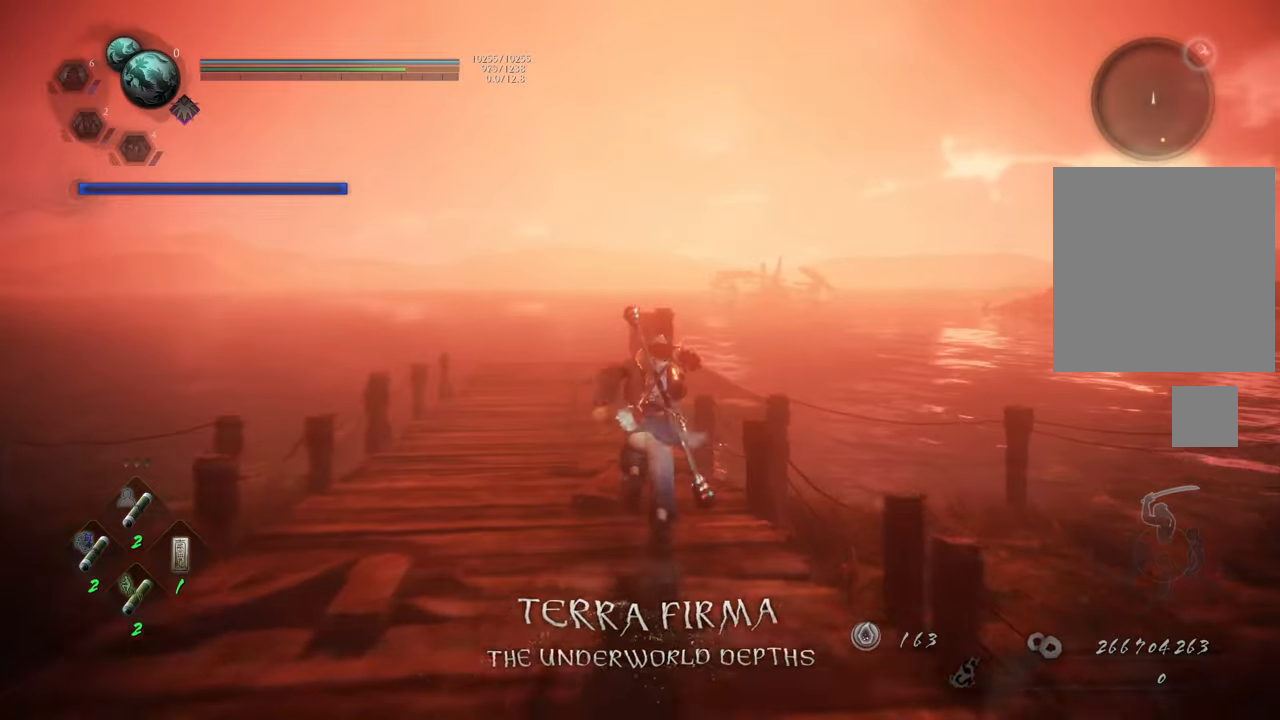
{"buttons": ["A"], "left_stick": "up", "right_stick": "center", "events": [[100, "left_stick", "up-left"], [283, "left_stick", "up"]]}
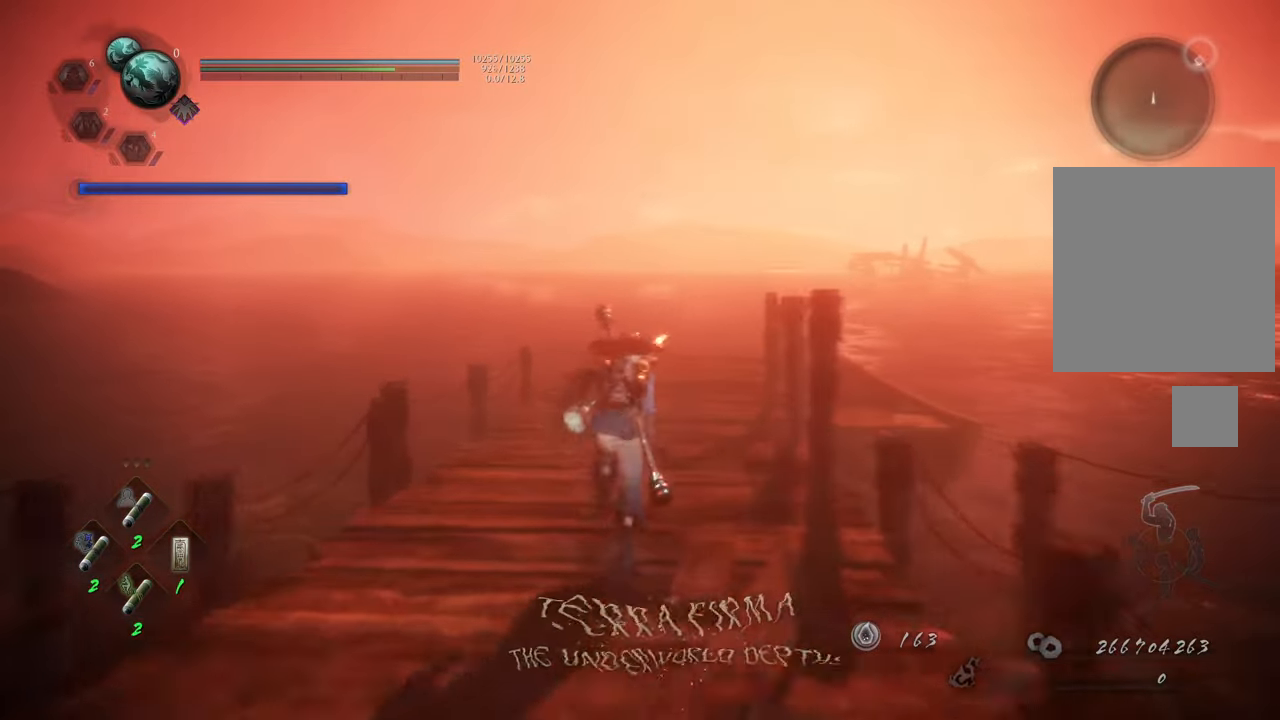
{"buttons": ["A"], "left_stick": "up", "right_stick": "center", "events": []}
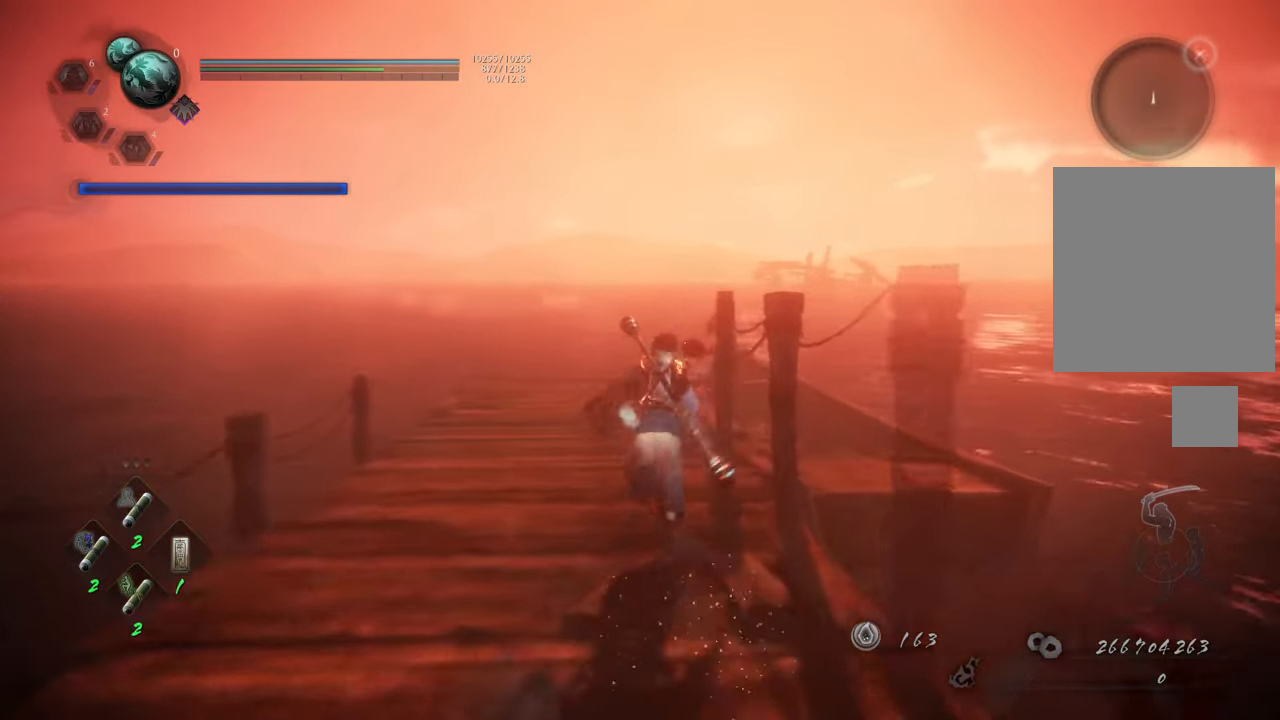
{"buttons": ["A"], "left_stick": "up-right", "right_stick": "center", "events": [[433, "left_stick", "up-right"]]}
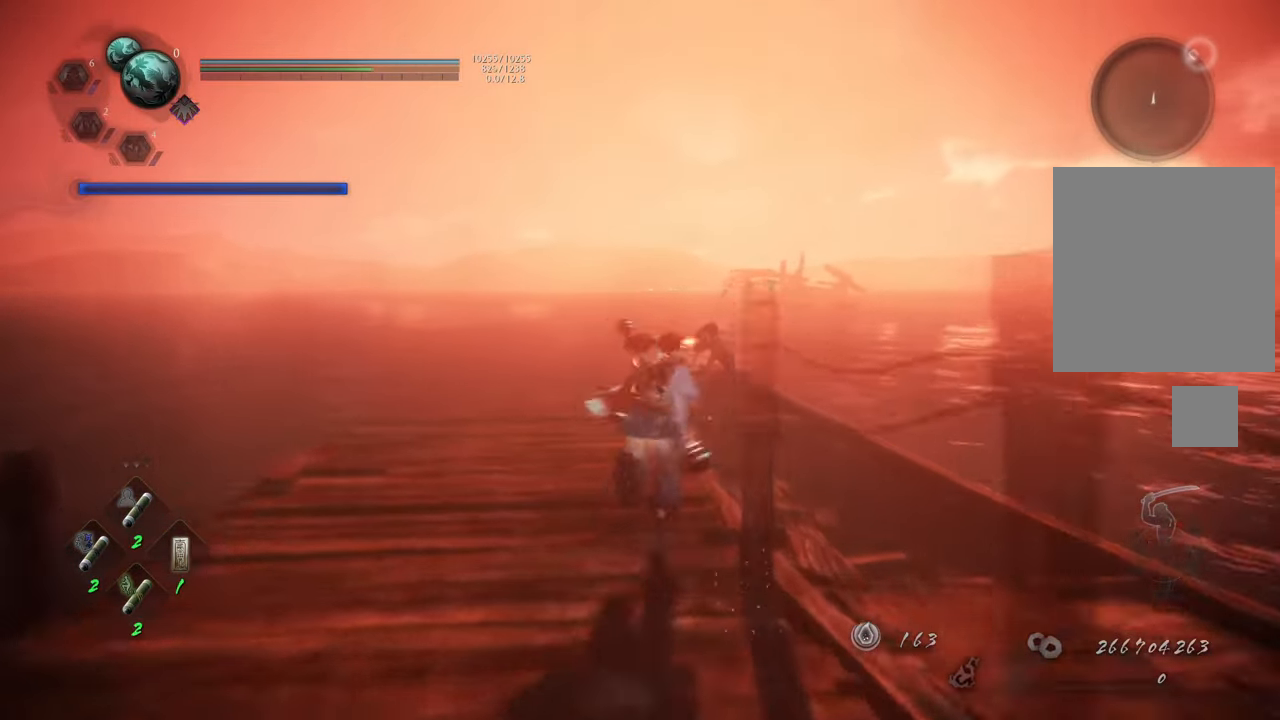
{"buttons": ["A"], "left_stick": "up-left", "right_stick": "center", "events": [[133, "left_stick", "up"], [450, "left_stick", "up-left"]]}
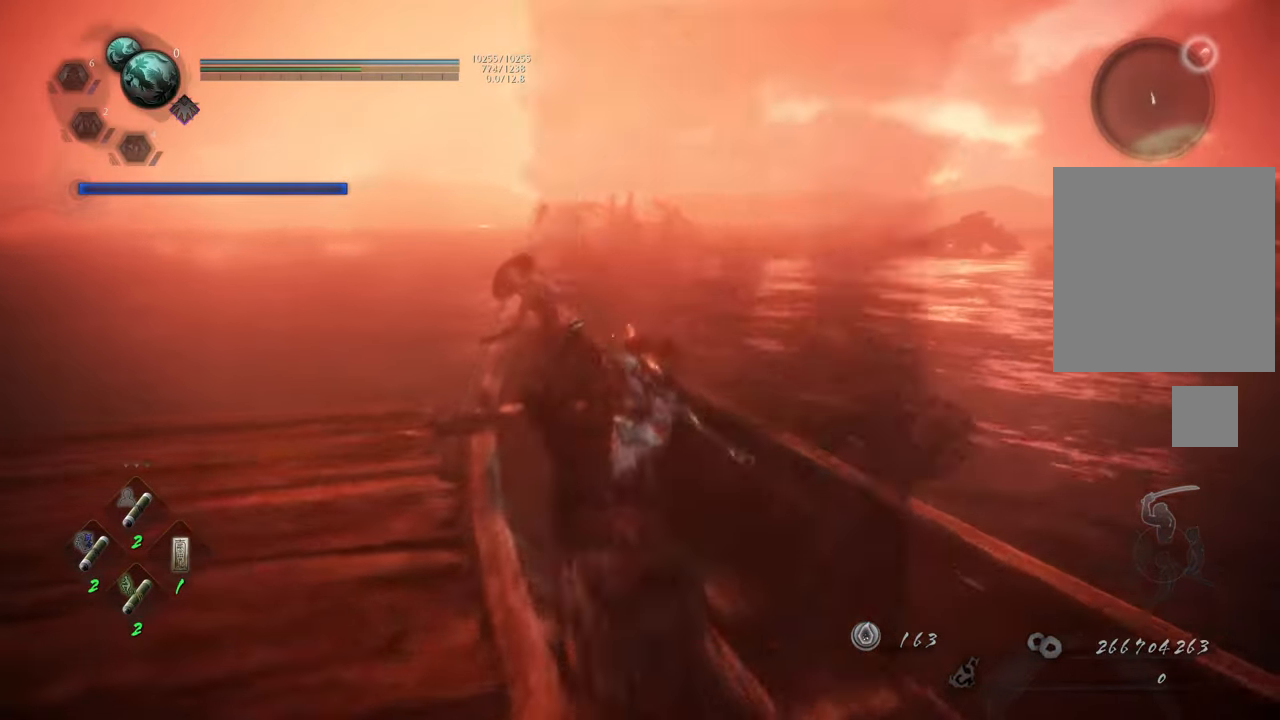
{"buttons": ["B"], "left_stick": "center", "right_stick": "center", "events": [[83, "A", "up"], [167, "B", "down"], [283, "left_stick", "center"]]}
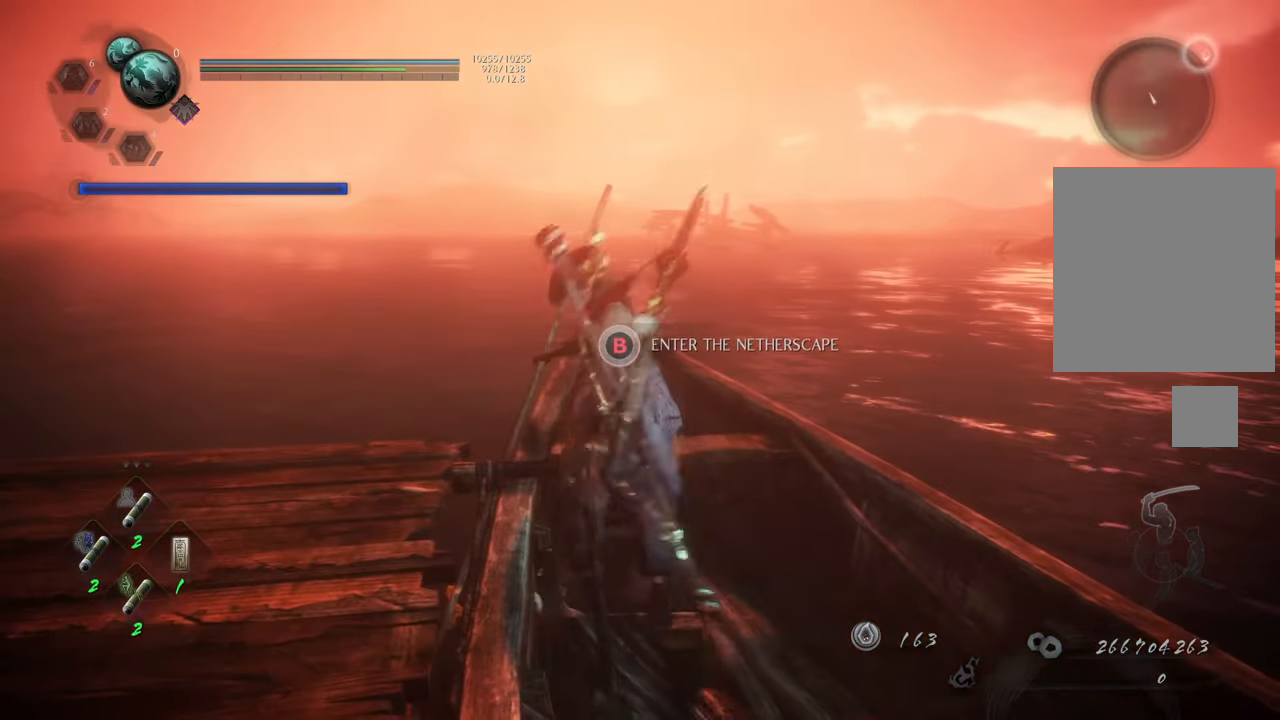
{"buttons": [], "left_stick": "center", "right_stick": "center", "events": [[183, "left_stick", "down"], [250, "B", "up"], [433, "left_stick", "center"]]}